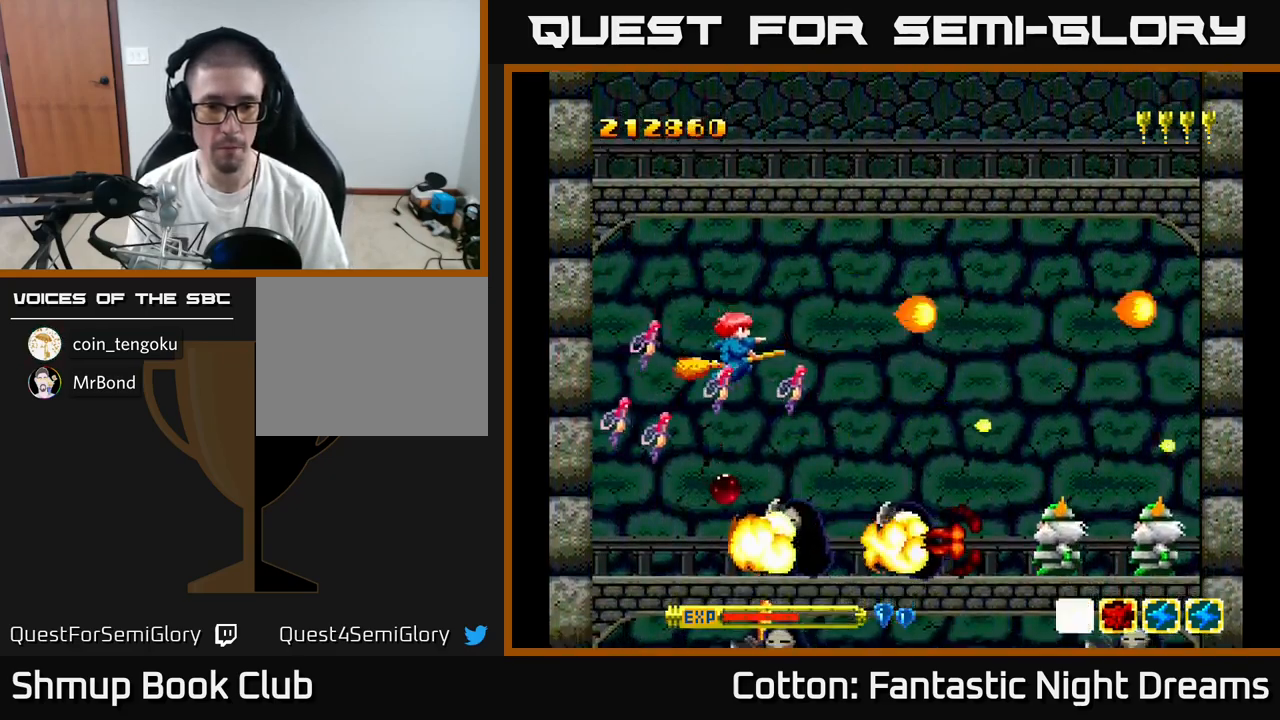
Gameplay with a controller (Xbox layout); each line is a JSON object with the inputs held at the frame after it. "events" lists button and stick changes between this image and that frame as [ms after this image, input, new state], when the widget could be followed in between. Not read: left_stick.
{"buttons": ["B", "Y", "DPAD_UP"], "right_stick": "center", "events": [[150, "DPAD_LEFT", "down"], [184, "DPAD_DOWN", "up"], [317, "DPAD_LEFT", "up"], [400, "DPAD_UP", "down"]]}
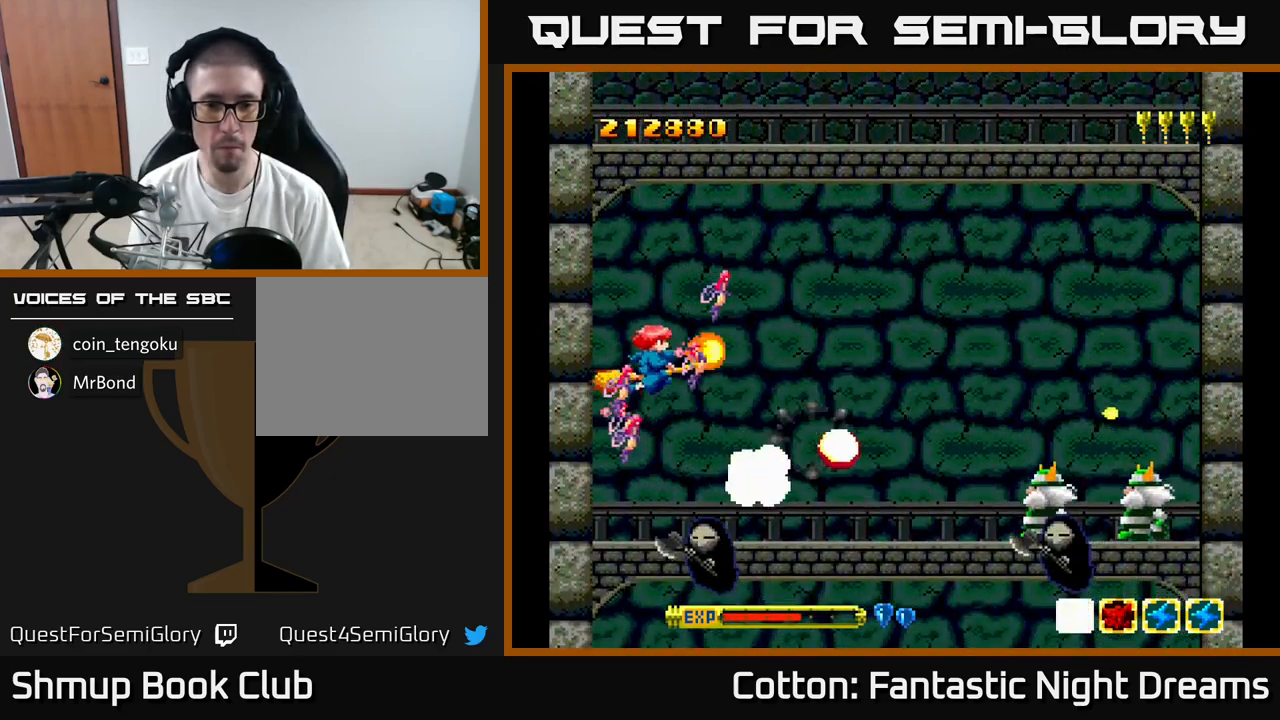
{"buttons": ["B", "Y", "DPAD_RIGHT"], "right_stick": "center", "events": [[50, "DPAD_UP", "up"], [84, "DPAD_RIGHT", "down"], [217, "DPAD_RIGHT", "up"], [234, "DPAD_UP", "down"], [334, "DPAD_UP", "up"], [400, "DPAD_RIGHT", "down"]]}
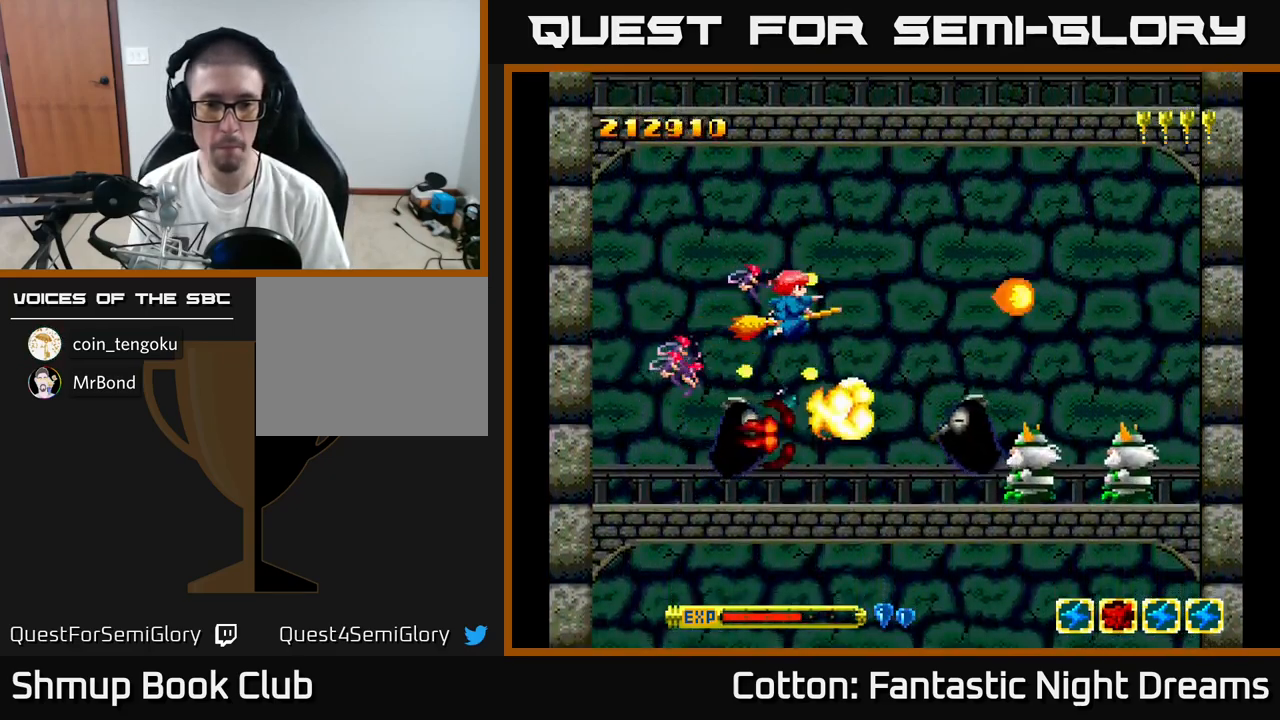
{"buttons": ["B", "Y", "DPAD_UP"], "right_stick": "center", "events": [[200, "DPAD_UP", "down"], [234, "DPAD_RIGHT", "up"], [384, "DPAD_RIGHT", "down"], [500, "DPAD_RIGHT", "up"]]}
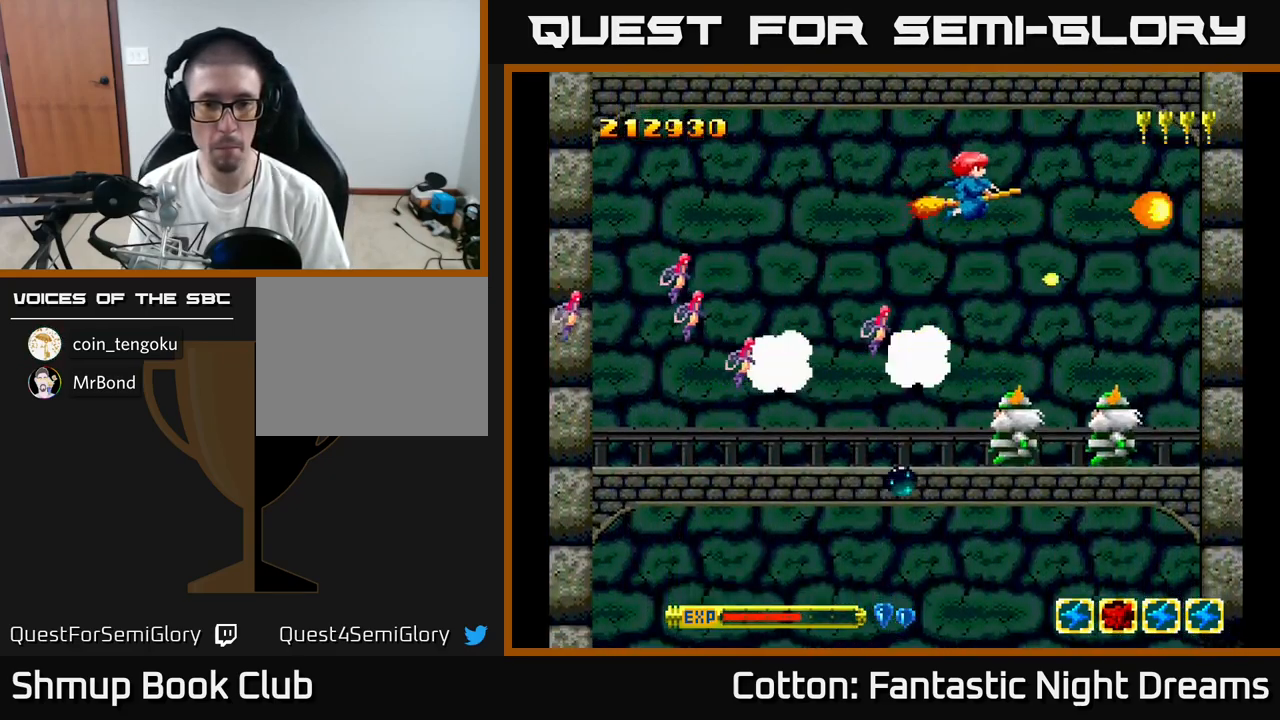
{"buttons": ["B", "Y", "DPAD_DOWN"], "right_stick": "center", "events": [[84, "DPAD_LEFT", "down"], [134, "DPAD_UP", "up"], [234, "DPAD_DOWN", "down"], [300, "DPAD_LEFT", "up"]]}
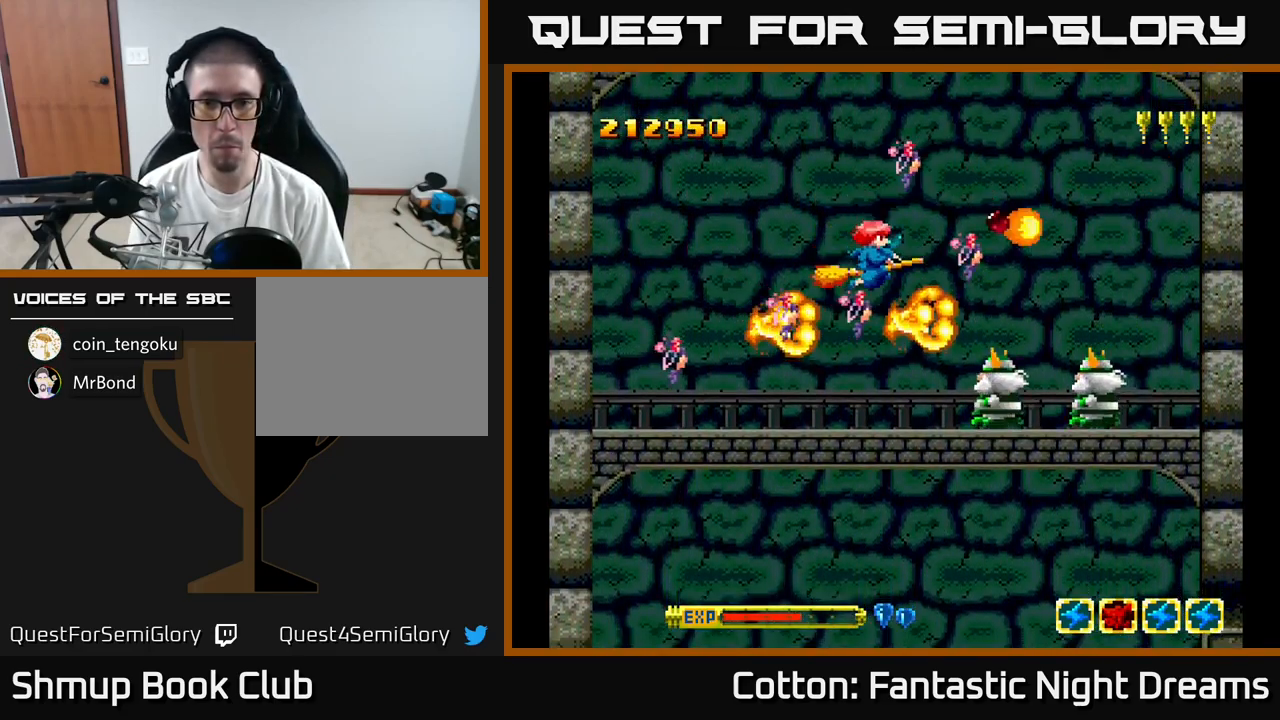
{"buttons": ["B", "Y"], "right_stick": "center", "events": [[350, "DPAD_DOWN", "up"], [367, "DPAD_LEFT", "down"], [500, "DPAD_LEFT", "up"]]}
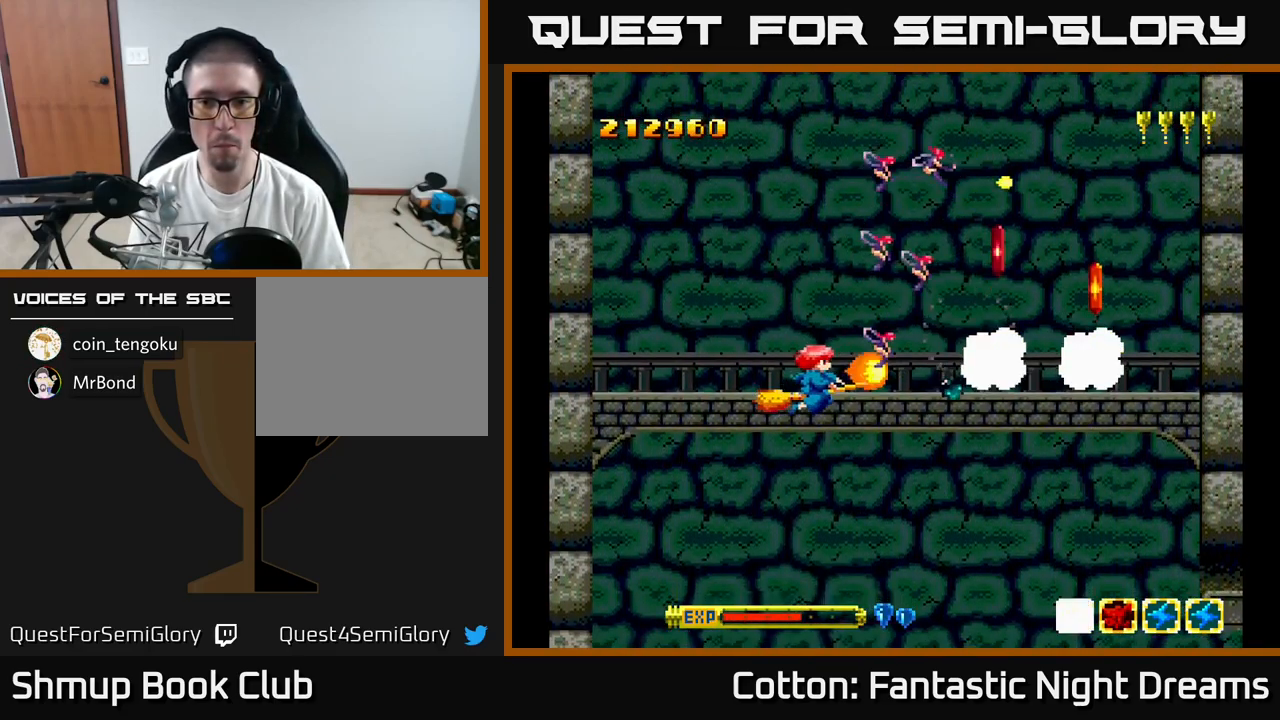
{"buttons": ["DPAD_DOWN"], "right_stick": "center", "events": [[50, "DPAD_RIGHT", "down"], [117, "B", "up"], [134, "Y", "up"], [434, "DPAD_DOWN", "down"], [500, "DPAD_RIGHT", "up"]]}
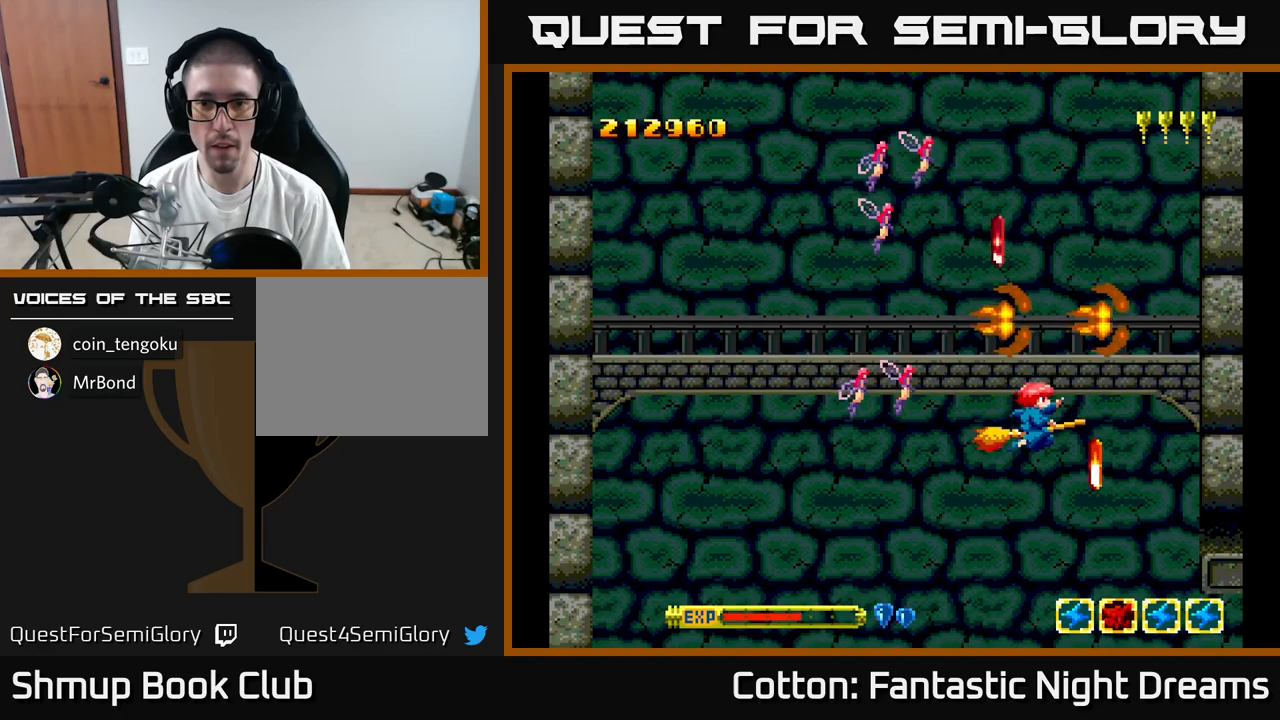
{"buttons": ["B", "Y", "DPAD_DOWN", "DPAD_LEFT"], "right_stick": "center"}
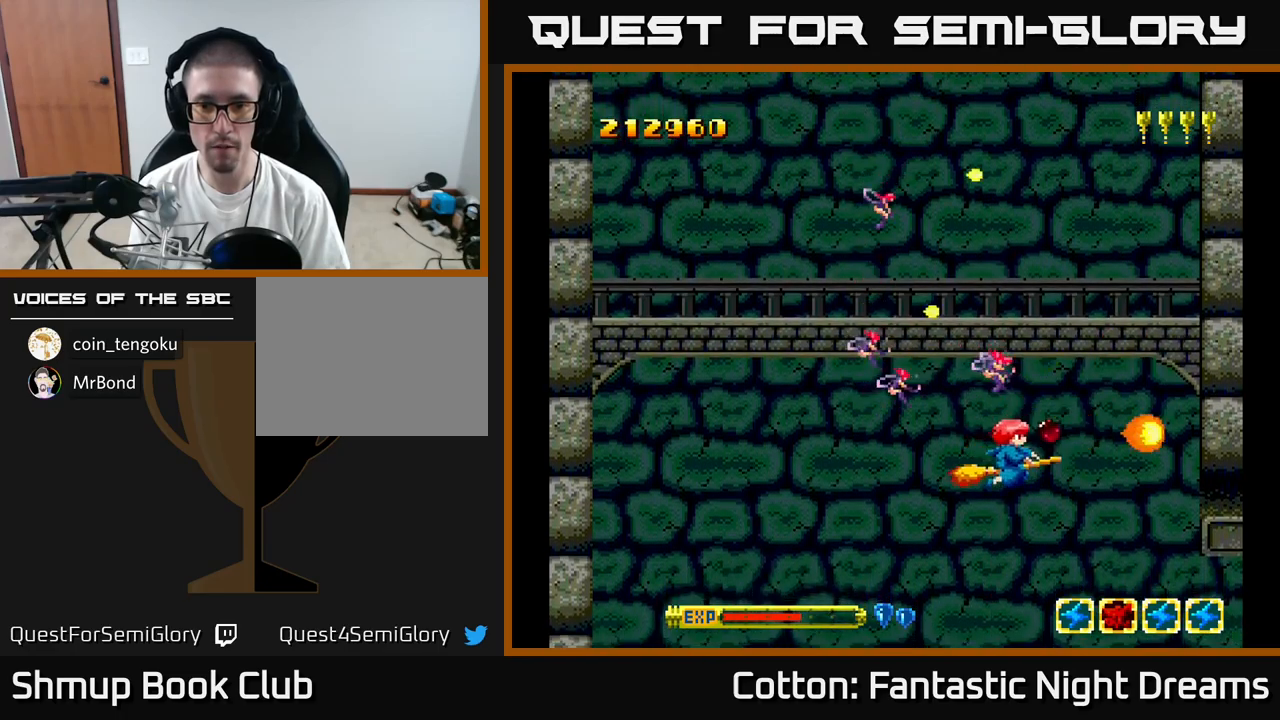
{"buttons": ["Y"], "right_stick": "center", "events": [[83, "DPAD_LEFT", "up"], [133, "DPAD_DOWN", "up"], [166, "DPAD_UP", "down"], [216, "B", "up"], [233, "Y", "up"], [333, "Y", "down"], [350, "DPAD_UP", "up"]]}
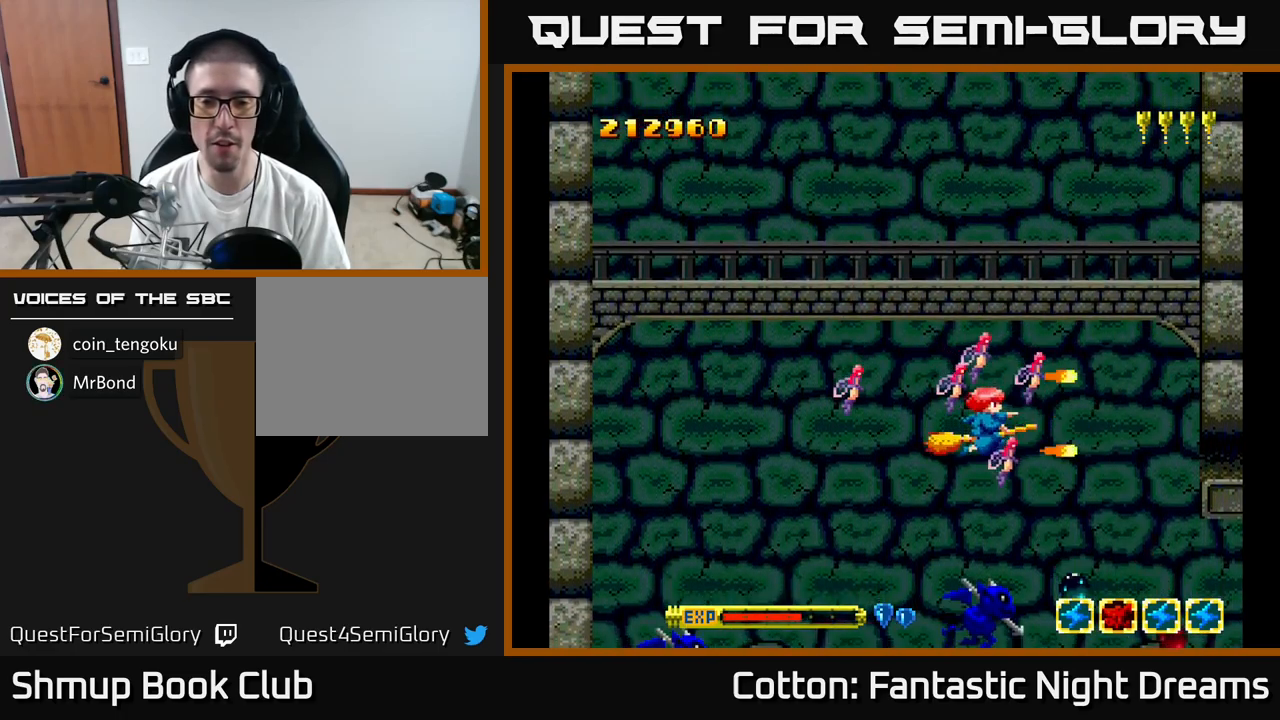
{"buttons": ["B", "Y", "DPAD_UP", "DPAD_LEFT"], "right_stick": "center", "events": [[16, "B", "down"], [66, "DPAD_LEFT", "down"], [166, "DPAD_UP", "down"], [233, "DPAD_UP", "up"], [300, "DPAD_DOWN", "down"], [350, "DPAD_LEFT", "up"], [366, "DPAD_LEFT", "down"], [416, "DPAD_DOWN", "up"], [466, "DPAD_UP", "down"]]}
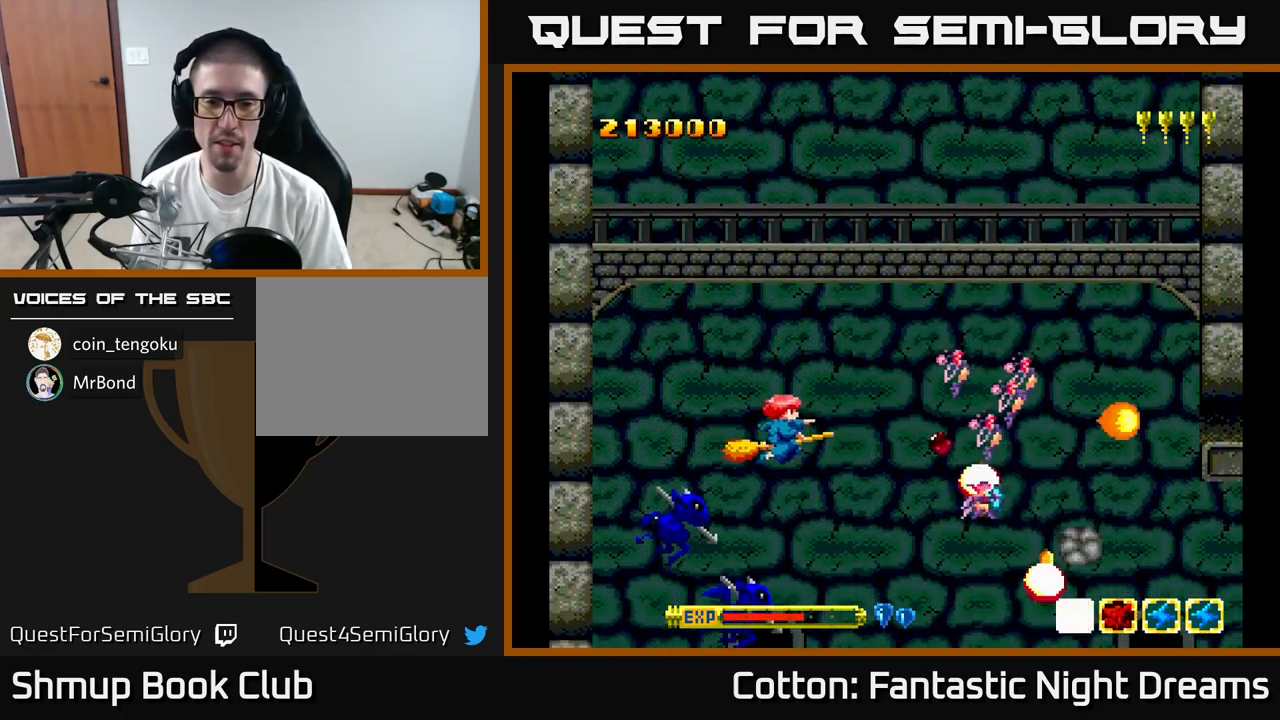
{"buttons": ["B", "Y", "DPAD_LEFT"], "right_stick": "center", "events": [[50, "DPAD_LEFT", "up"], [116, "DPAD_LEFT", "down"], [433, "DPAD_UP", "up"]]}
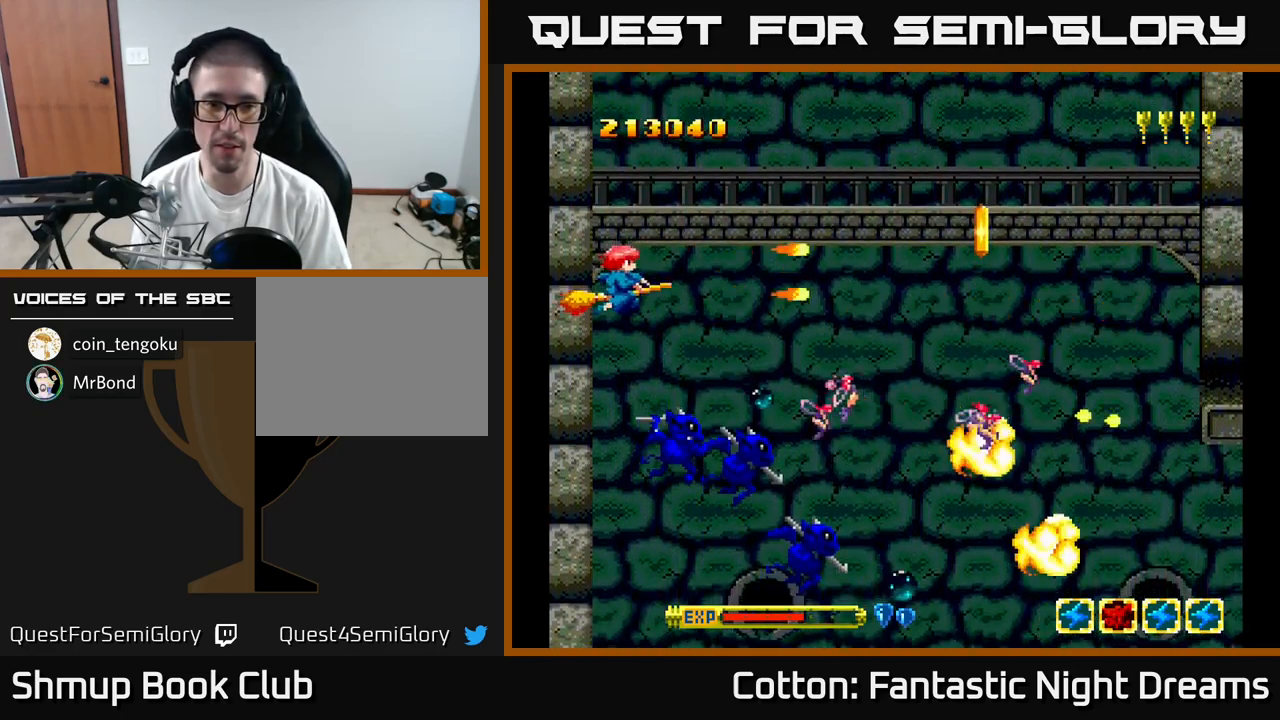
{"buttons": ["B", "Y"], "right_stick": "center", "events": [[50, "DPAD_LEFT", "up"], [383, "DPAD_DOWN", "down"], [483, "DPAD_DOWN", "up"]]}
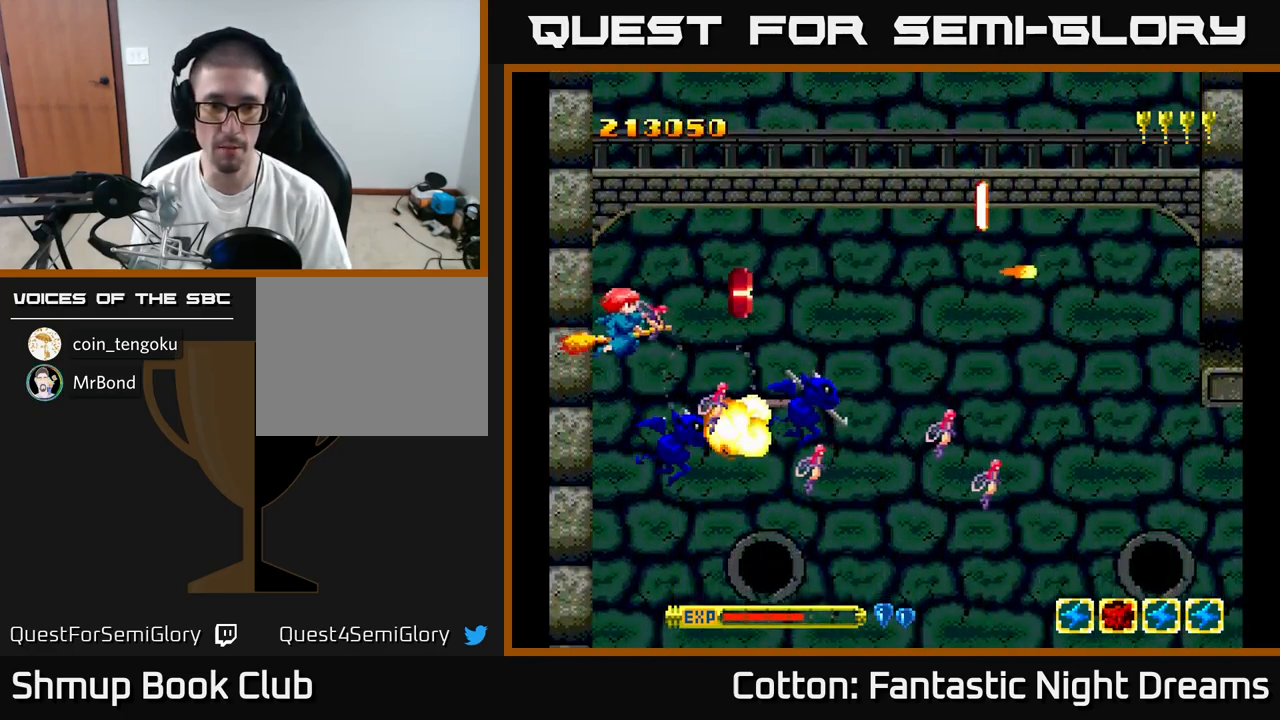
{"buttons": ["B", "Y", "DPAD_UP", "DPAD_LEFT"], "right_stick": "center", "events": [[283, "DPAD_DOWN", "down"], [400, "DPAD_DOWN", "up"], [433, "DPAD_UP", "down"], [450, "DPAD_LEFT", "down"]]}
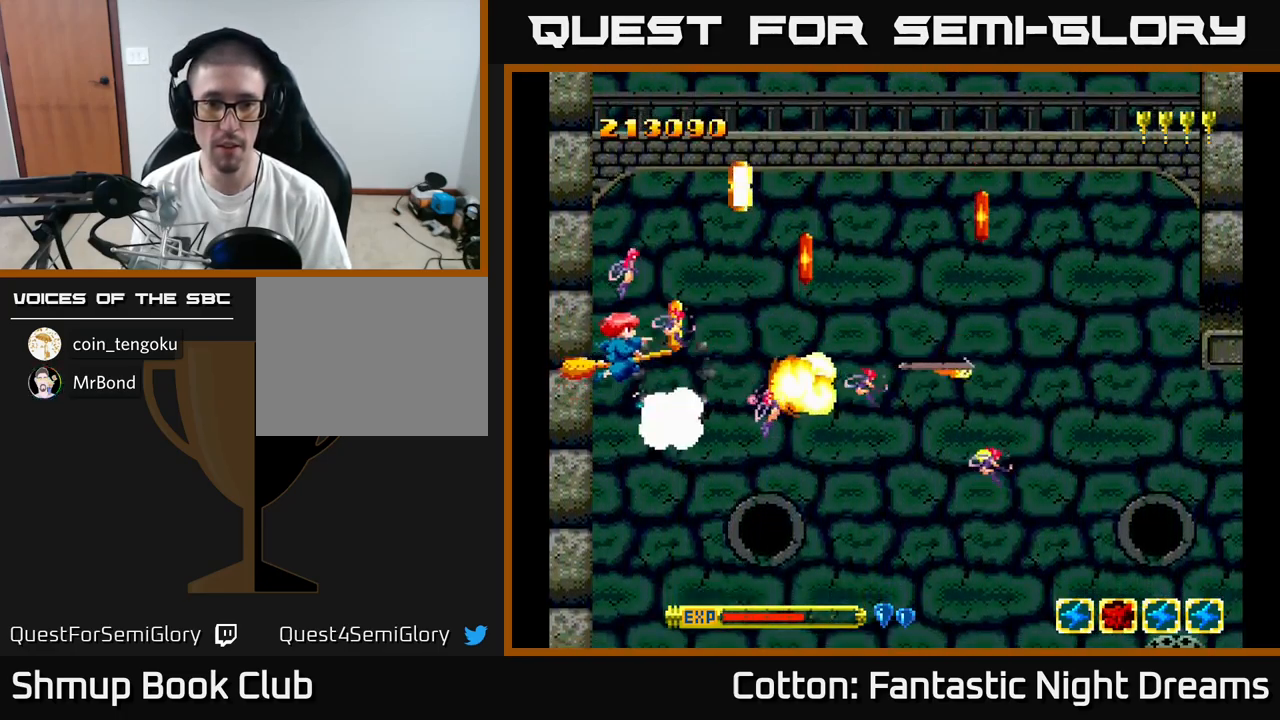
{"buttons": ["B", "Y", "DPAD_UP", "DPAD_LEFT"], "right_stick": "center", "events": [[16, "DPAD_LEFT", "up"], [50, "DPAD_UP", "up"], [66, "DPAD_RIGHT", "down"], [183, "DPAD_DOWN", "down"], [283, "DPAD_RIGHT", "up"], [300, "DPAD_DOWN", "up"], [316, "DPAD_LEFT", "down"], [333, "DPAD_UP", "down"]]}
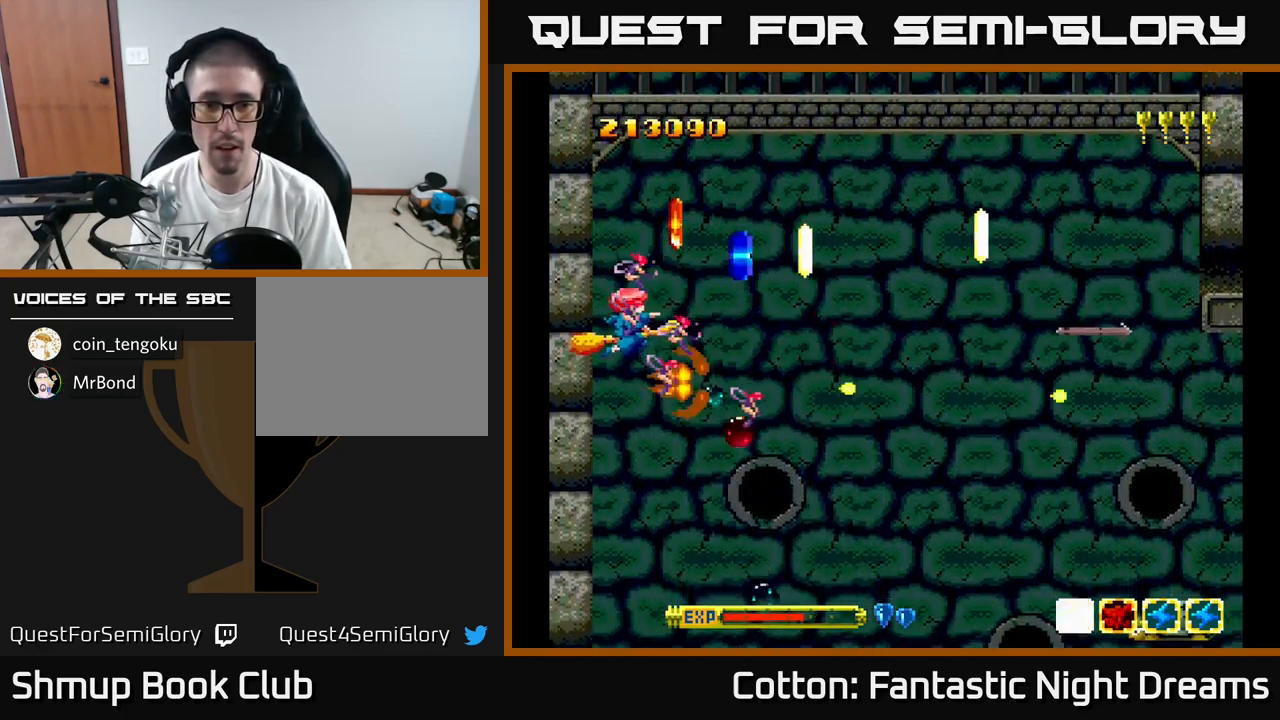
{"buttons": [], "right_stick": "center", "events": [[16, "DPAD_LEFT", "up"], [33, "DPAD_UP", "up"], [66, "DPAD_RIGHT", "down"], [133, "DPAD_DOWN", "down"], [166, "B", "up"], [166, "Y", "up"], [483, "DPAD_DOWN", "up"], [483, "DPAD_RIGHT", "up"]]}
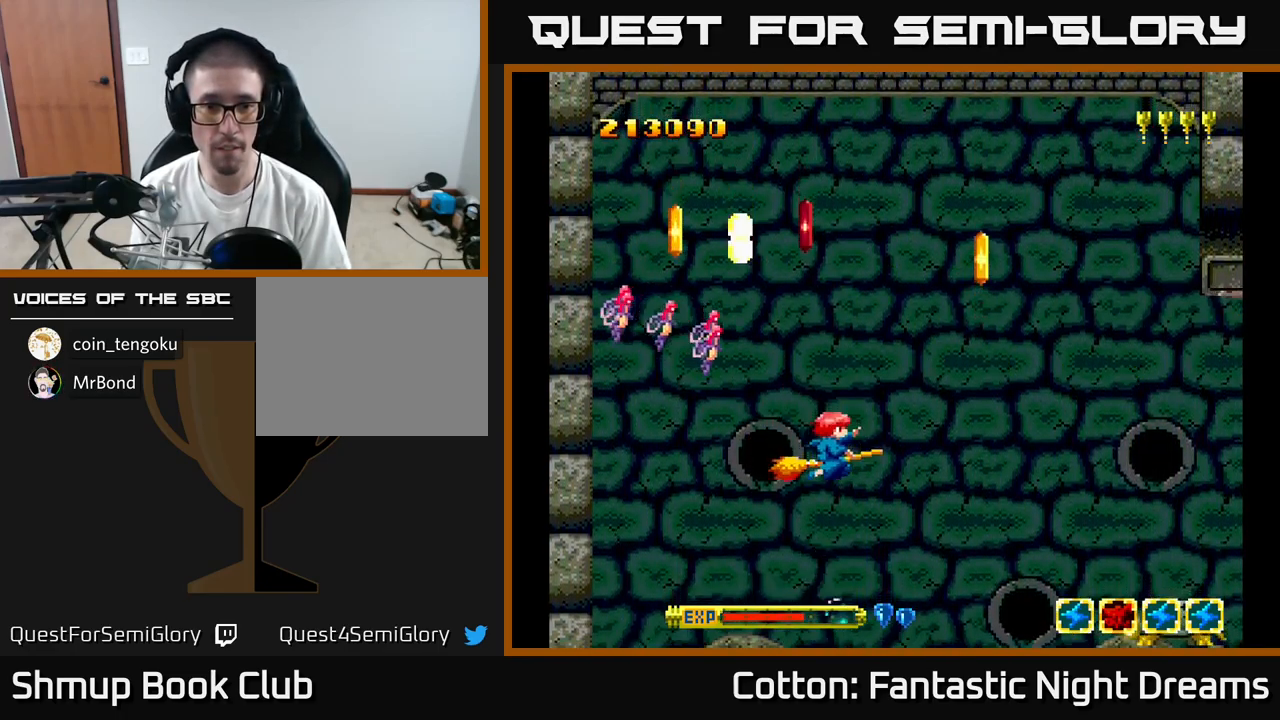
{"buttons": ["B", "Y", "DPAD_DOWN", "DPAD_LEFT"], "right_stick": "center", "events": [[50, "DPAD_UP", "down"], [166, "DPAD_UP", "up"], [233, "DPAD_DOWN", "down"], [233, "DPAD_LEFT", "down"], [266, "Y", "down"], [300, "B", "down"]]}
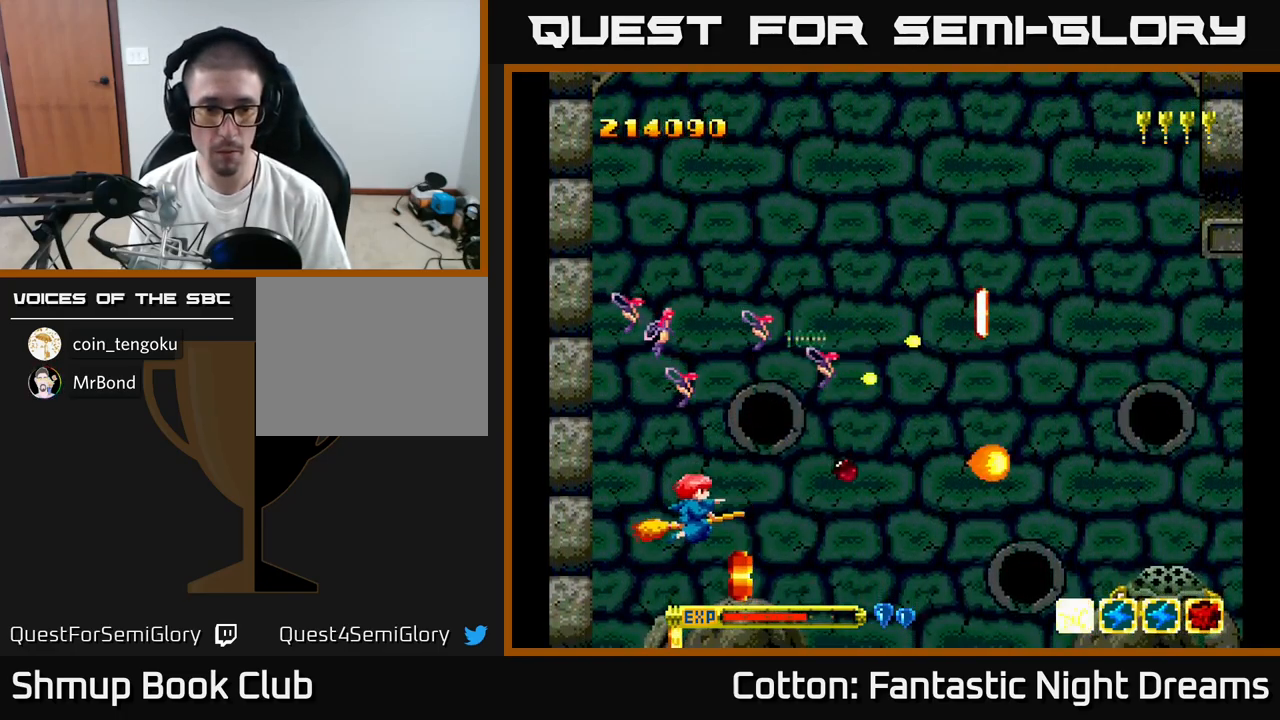
{"buttons": ["DPAD_DOWN"], "right_stick": "center", "events": [[66, "DPAD_DOWN", "up"], [216, "DPAD_LEFT", "up"], [233, "DPAD_DOWN", "down"], [250, "DPAD_DOWN", "up"], [283, "B", "up"], [283, "Y", "up"], [316, "DPAD_UP", "down"], [400, "DPAD_UP", "up"], [466, "DPAD_DOWN", "down"]]}
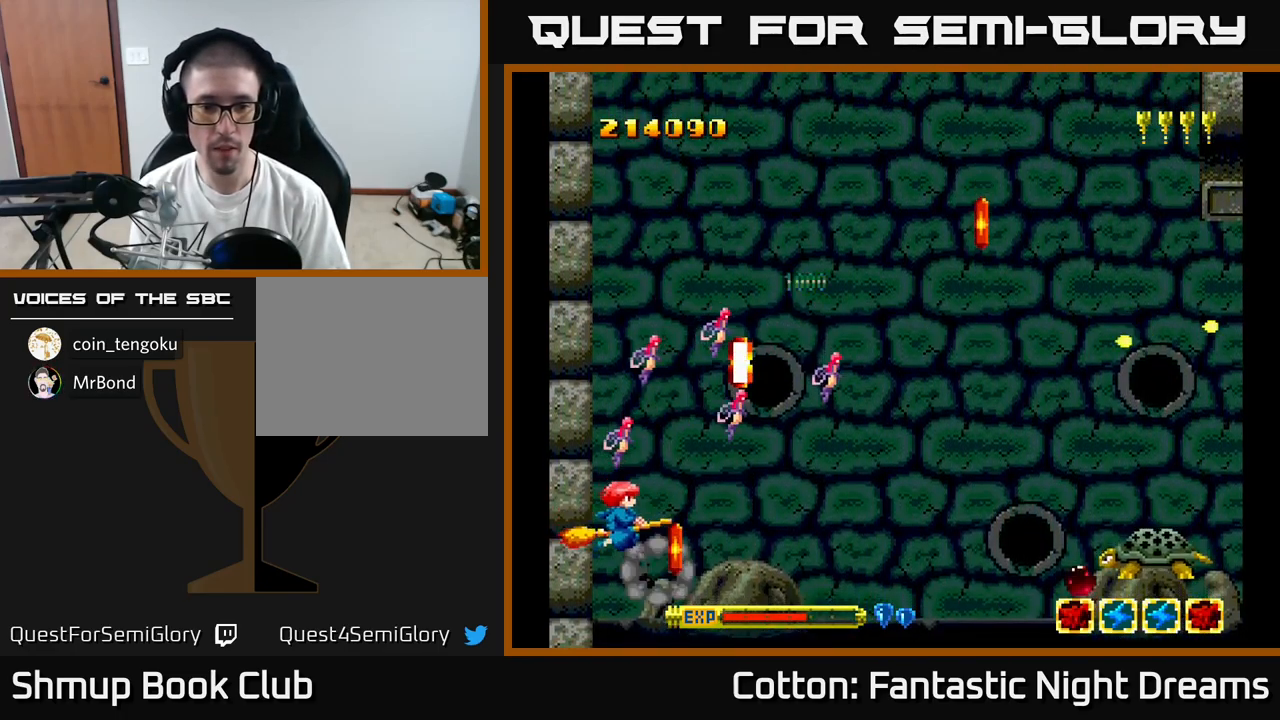
{"buttons": [], "right_stick": "center", "events": [[67, "DPAD_DOWN", "up"], [200, "B", "down"], [250, "B", "up"], [350, "DPAD_RIGHT", "down"], [467, "DPAD_RIGHT", "up"]]}
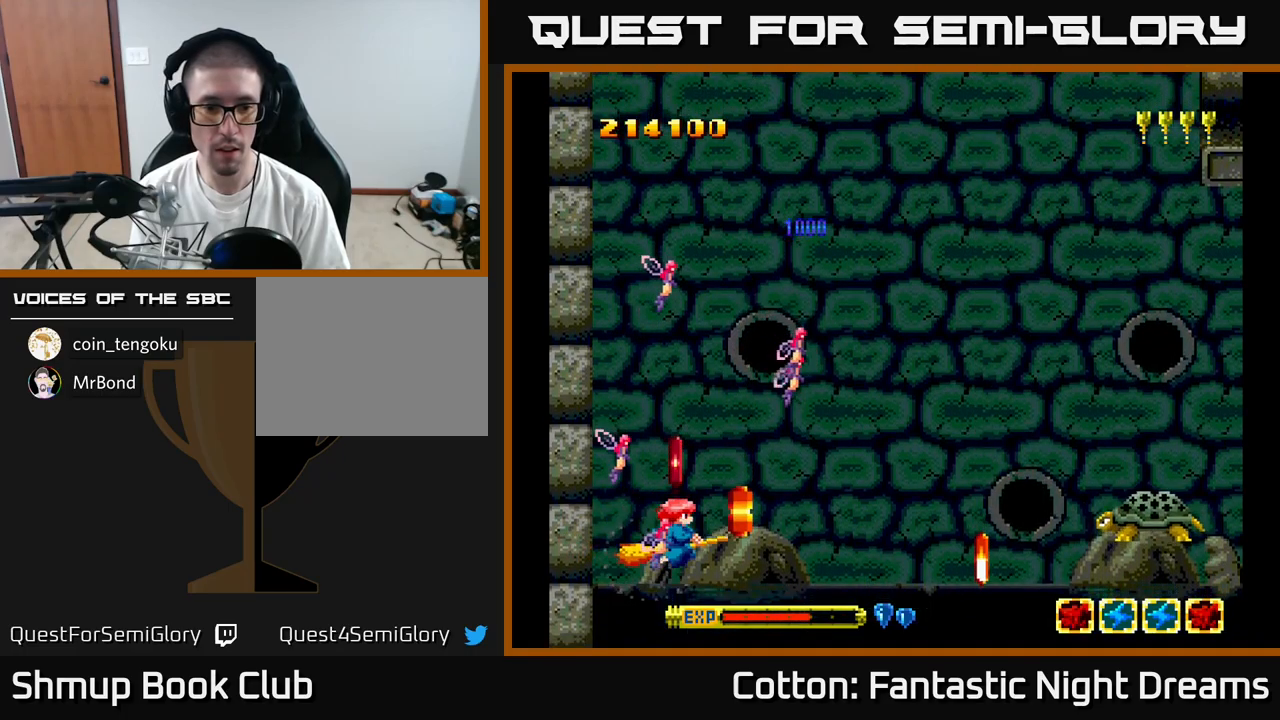
{"buttons": [], "right_stick": "center", "events": [[183, "DPAD_UP", "down"], [283, "DPAD_RIGHT", "down"], [317, "DPAD_UP", "up"], [367, "DPAD_RIGHT", "up"]]}
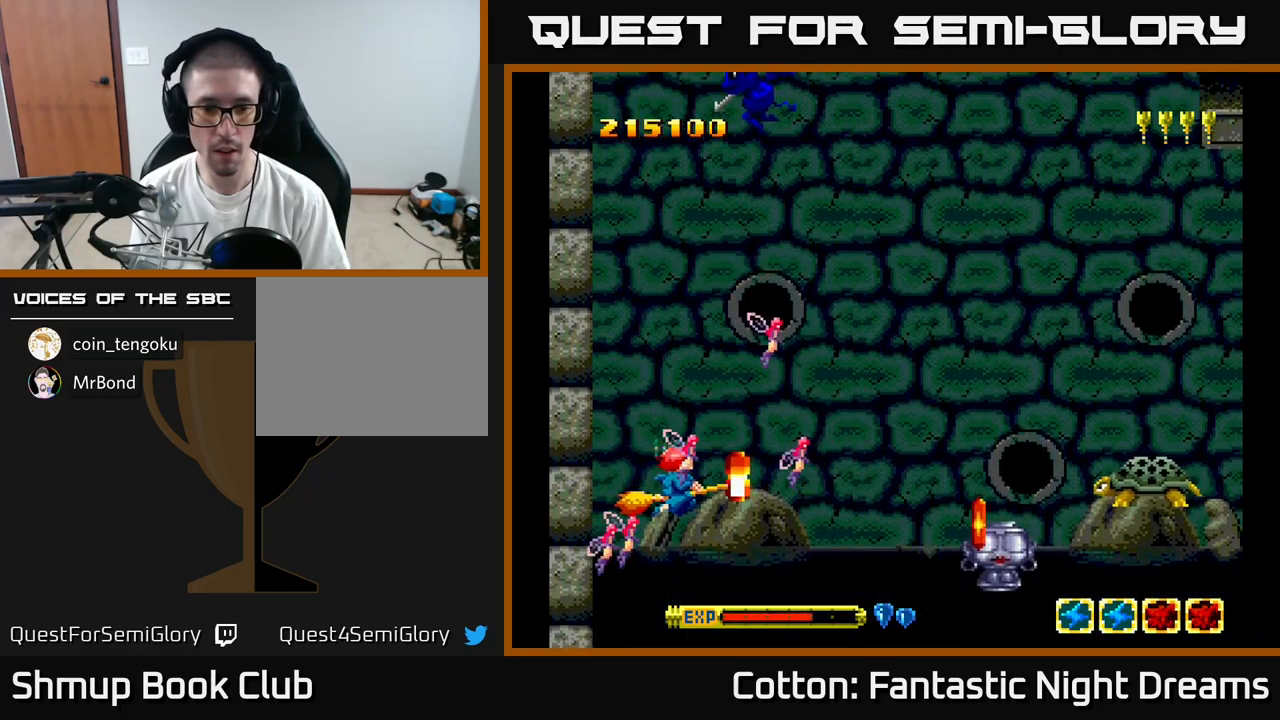
{"buttons": ["DPAD_RIGHT"], "right_stick": "center", "events": [[33, "DPAD_UP", "down"], [133, "B", "down"], [150, "DPAD_UP", "up"], [233, "B", "up"], [433, "DPAD_RIGHT", "down"], [433, "DPAD_UP", "down"], [467, "DPAD_UP", "up"]]}
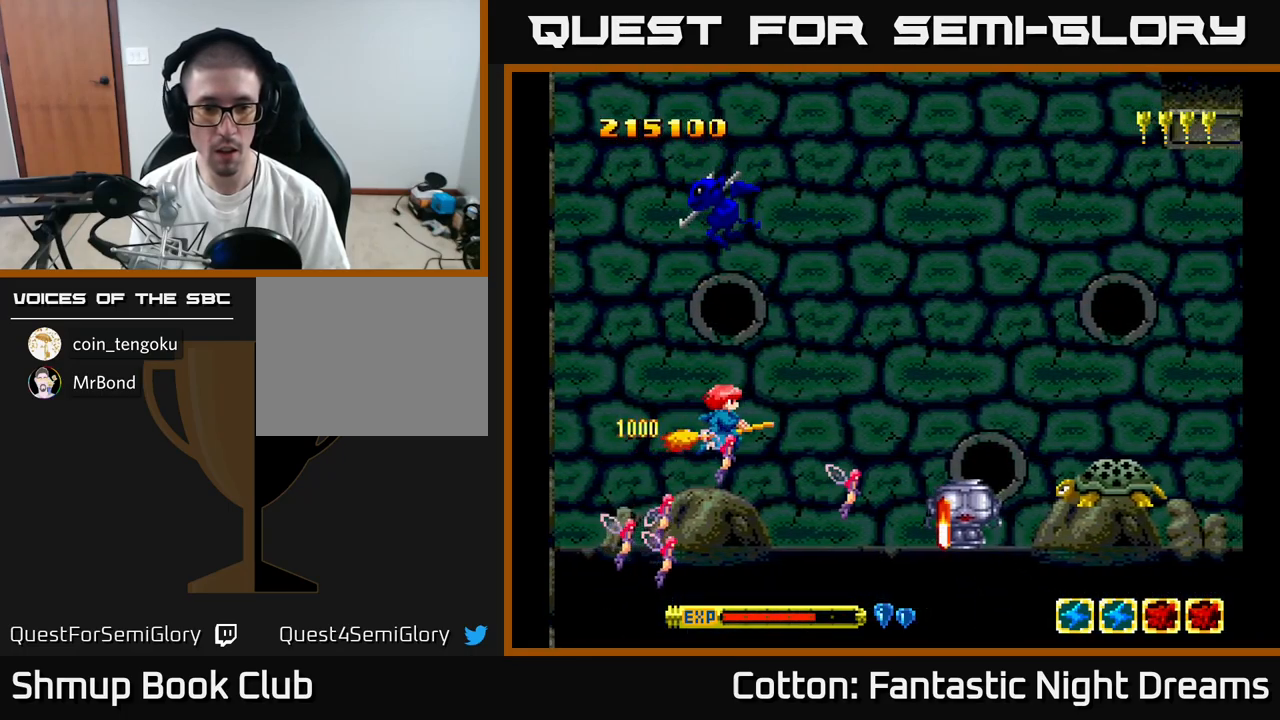
{"buttons": ["B", "Y"], "right_stick": "center", "events": [[33, "DPAD_DOWN", "down"], [67, "DPAD_RIGHT", "up"], [117, "DPAD_DOWN", "up"], [133, "DPAD_LEFT", "down"], [217, "DPAD_LEFT", "up"], [217, "Y", "down"], [233, "B", "down"], [250, "DPAD_RIGHT", "down"], [333, "DPAD_DOWN", "down"], [400, "DPAD_RIGHT", "up"], [433, "DPAD_DOWN", "up"]]}
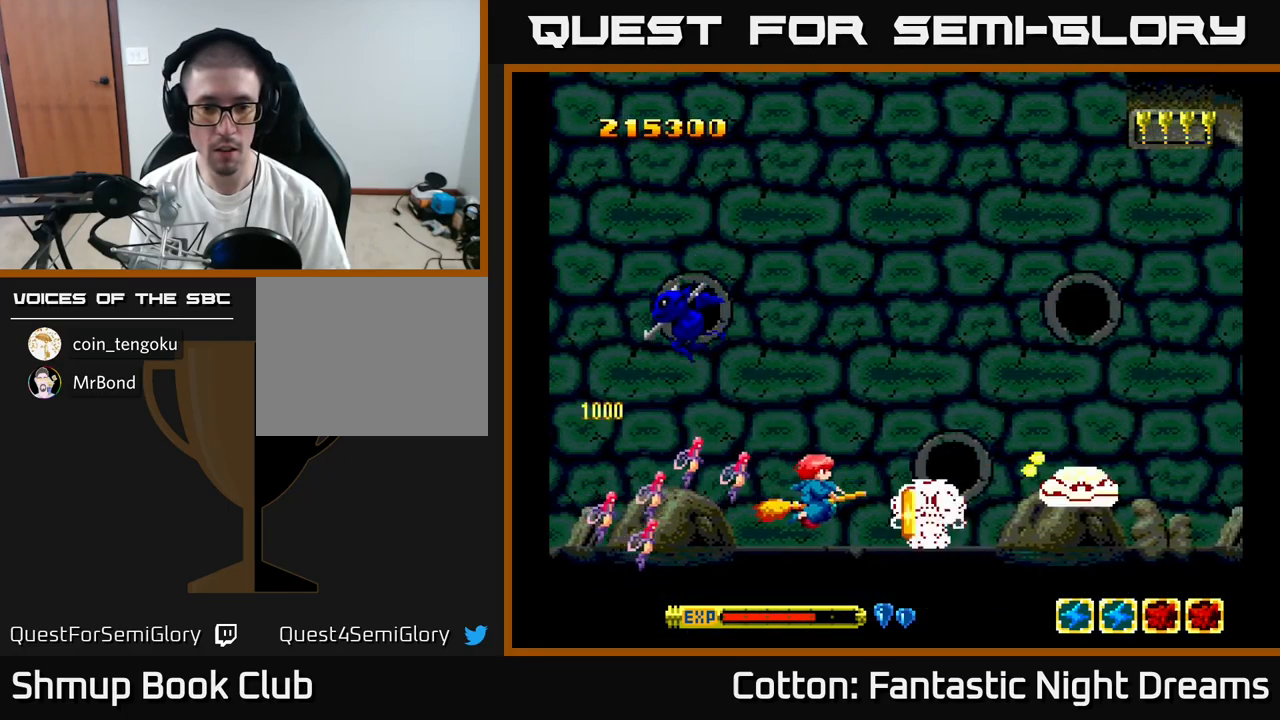
{"buttons": ["DPAD_UP", "DPAD_RIGHT"], "right_stick": "center", "events": [[167, "B", "up"], [167, "Y", "up"], [200, "DPAD_UP", "down"], [500, "DPAD_RIGHT", "down"]]}
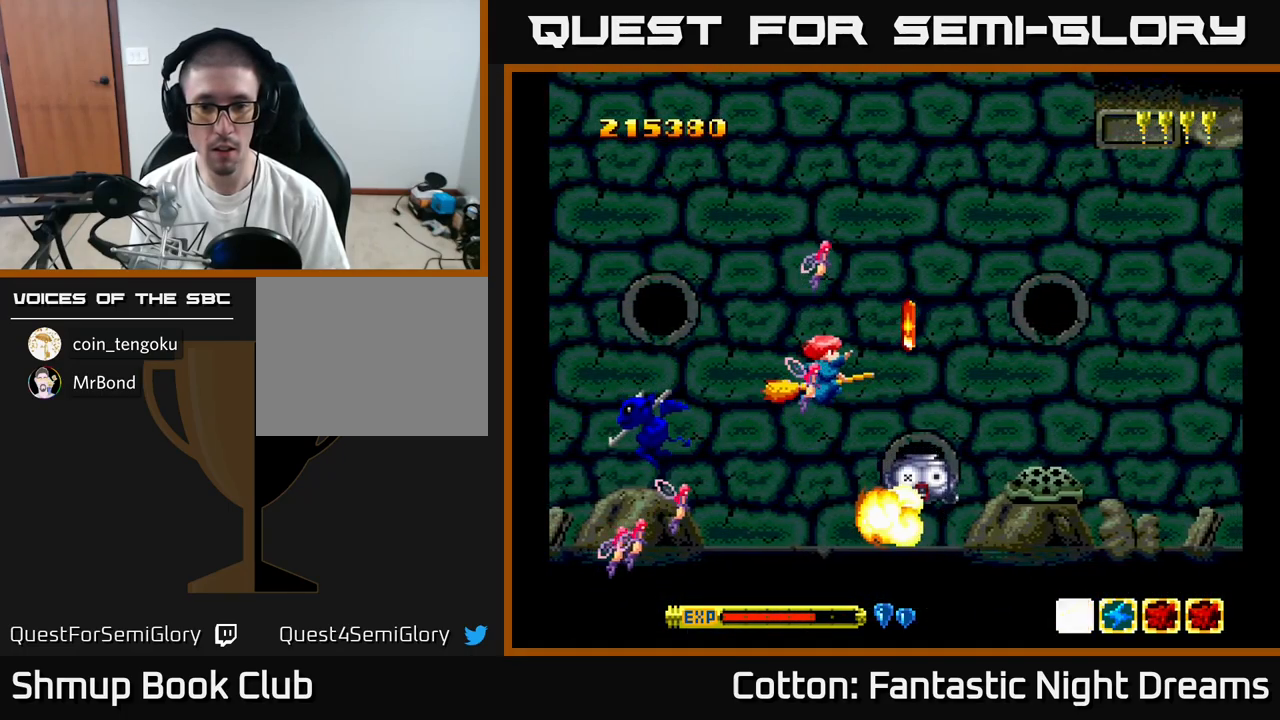
{"buttons": ["DPAD_UP", "DPAD_LEFT"], "right_stick": "center", "events": [[167, "DPAD_UP", "up"], [267, "DPAD_DOWN", "down"], [283, "DPAD_RIGHT", "up"], [317, "B", "down"], [317, "DPAD_DOWN", "up"], [400, "DPAD_LEFT", "down"], [417, "DPAD_UP", "down"], [500, "B", "up"]]}
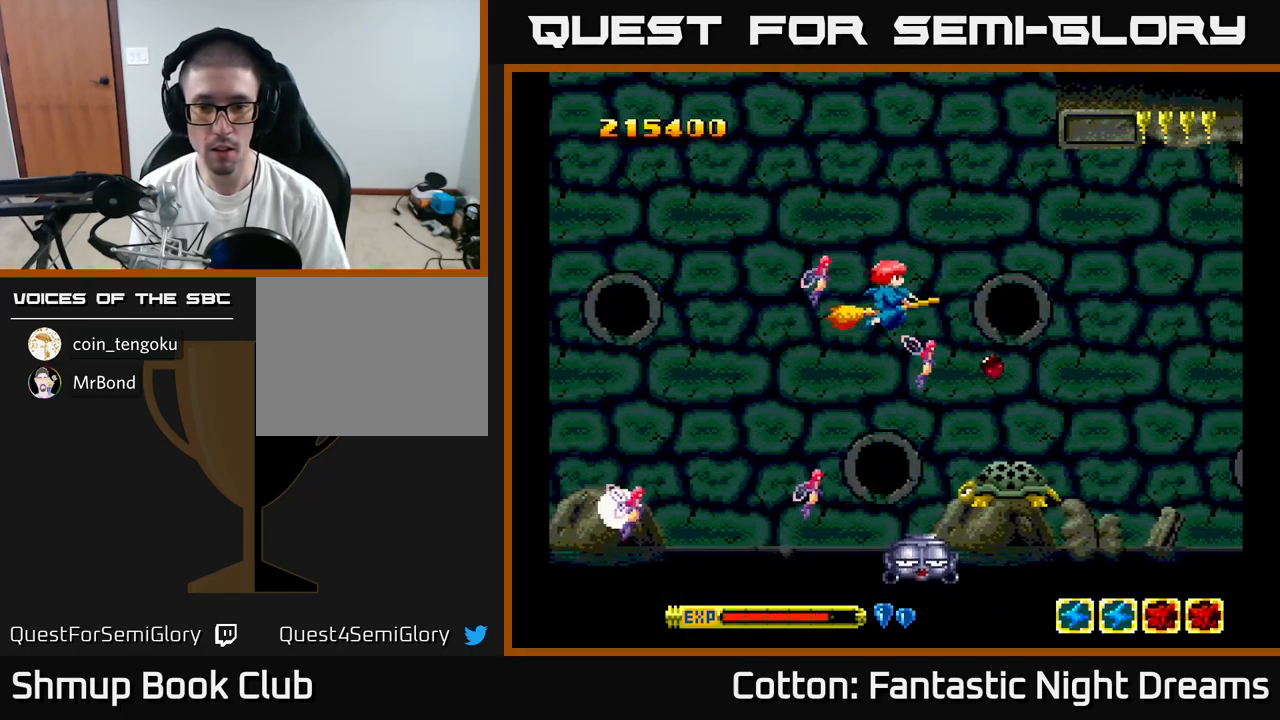
{"buttons": ["DPAD_UP", "DPAD_LEFT"], "right_stick": "center", "events": [[33, "DPAD_UP", "up"], [83, "B", "down"], [133, "DPAD_LEFT", "up"], [367, "DPAD_UP", "down"], [400, "B", "up"], [483, "DPAD_LEFT", "down"]]}
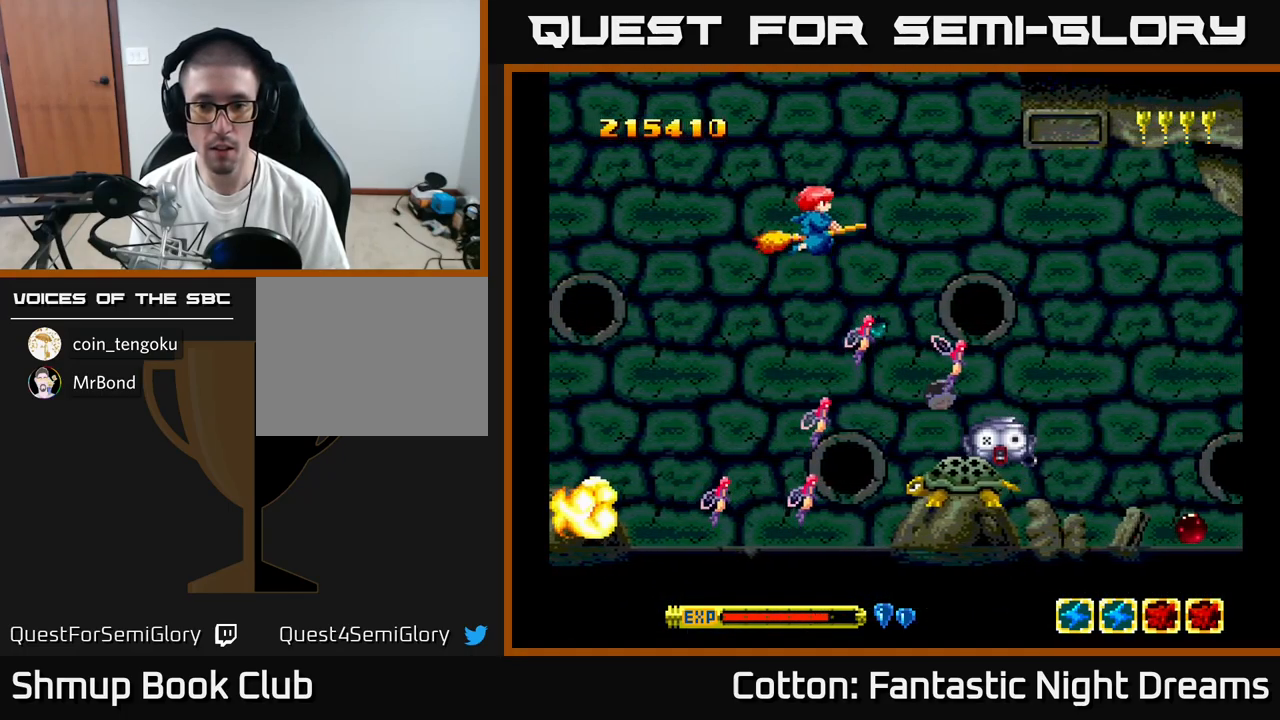
{"buttons": ["B"], "right_stick": "center", "events": [[50, "DPAD_UP", "up"], [200, "DPAD_DOWN", "down"], [200, "DPAD_LEFT", "up"], [267, "DPAD_RIGHT", "down"], [383, "DPAD_RIGHT", "up"], [433, "DPAD_DOWN", "up"], [500, "B", "down"]]}
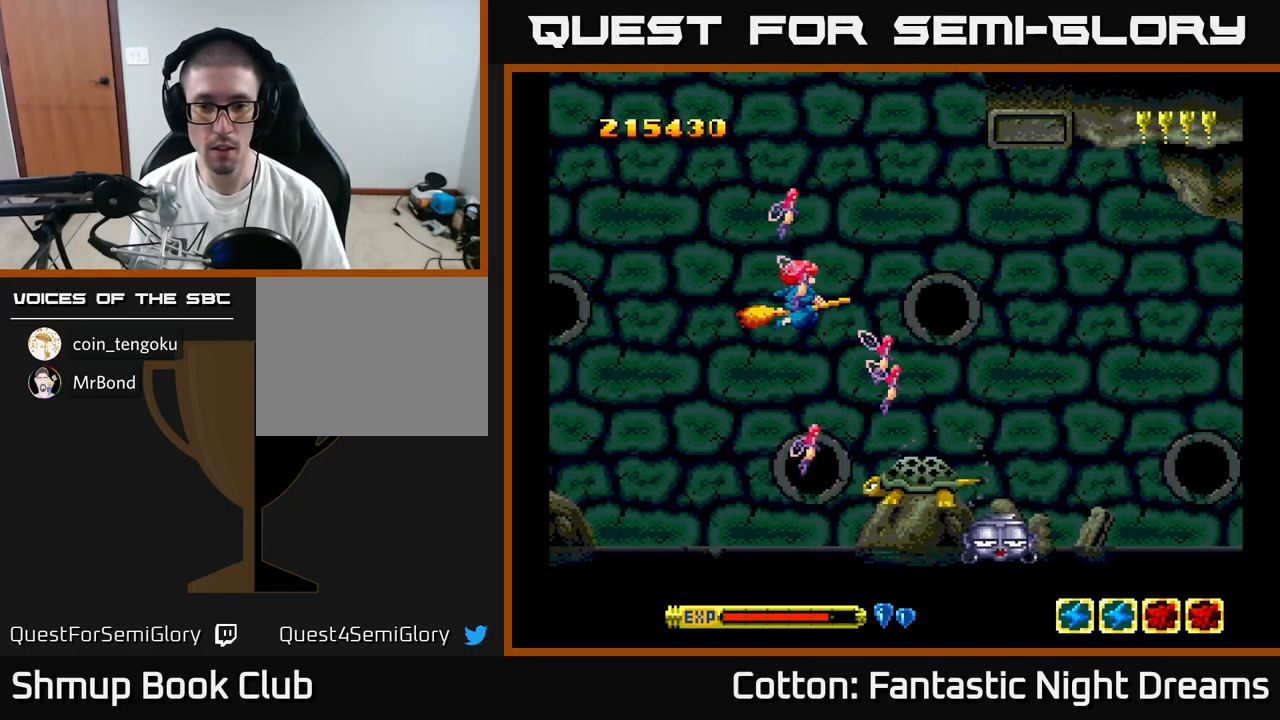
{"buttons": ["B"], "right_stick": "center", "events": [[233, "DPAD_LEFT", "down"], [317, "DPAD_LEFT", "up"]]}
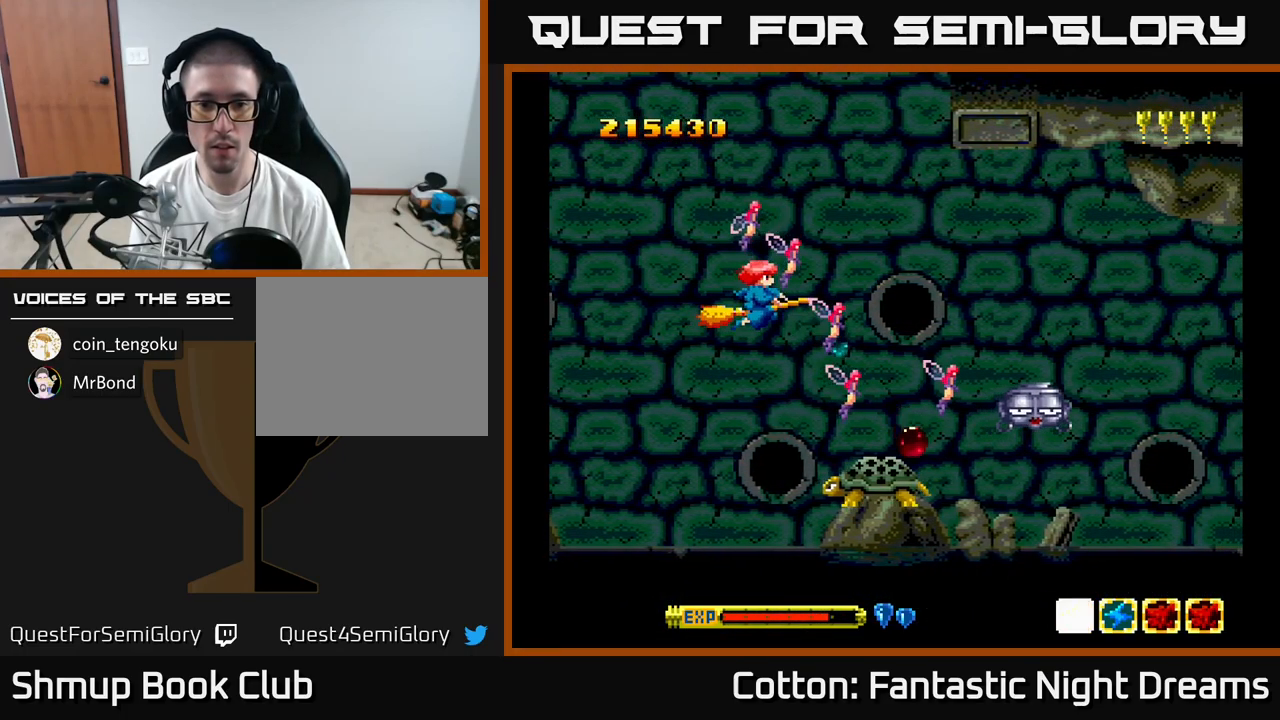
{"buttons": ["B"], "right_stick": "center", "events": [[317, "DPAD_LEFT", "down"], [467, "DPAD_LEFT", "up"]]}
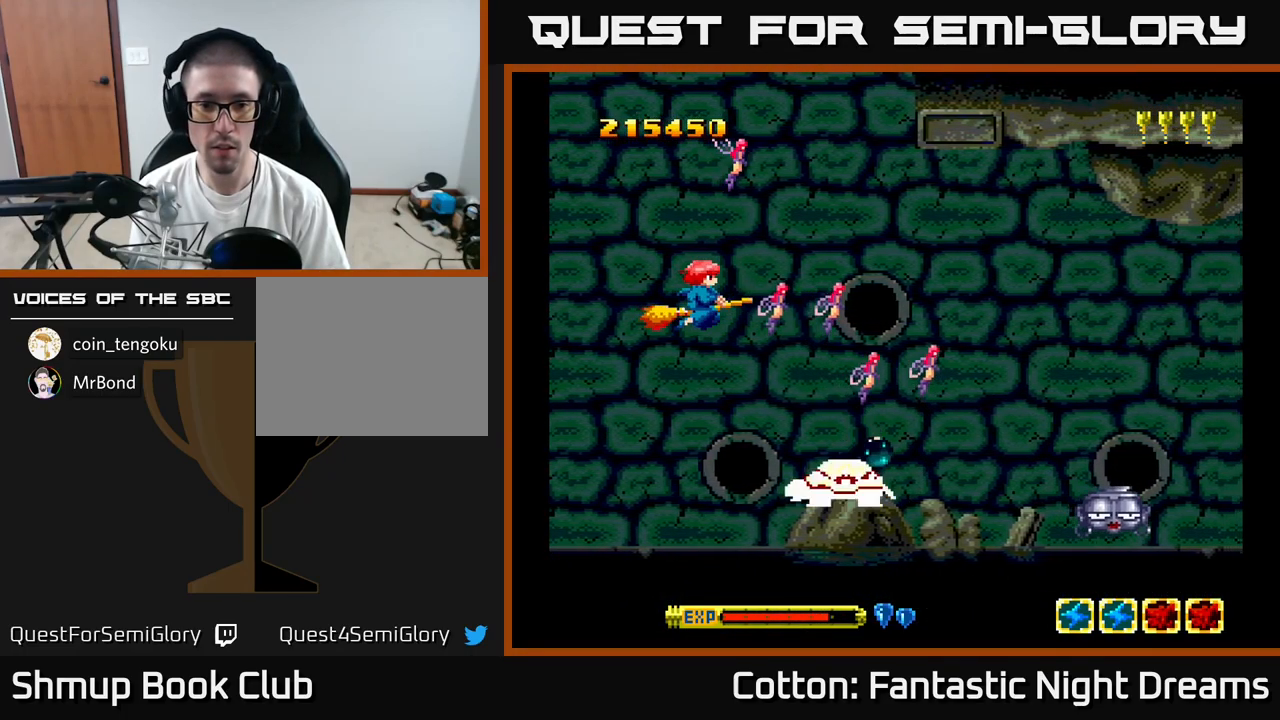
{"buttons": ["B"], "right_stick": "center", "events": [[367, "DPAD_LEFT", "down"], [467, "DPAD_LEFT", "up"]]}
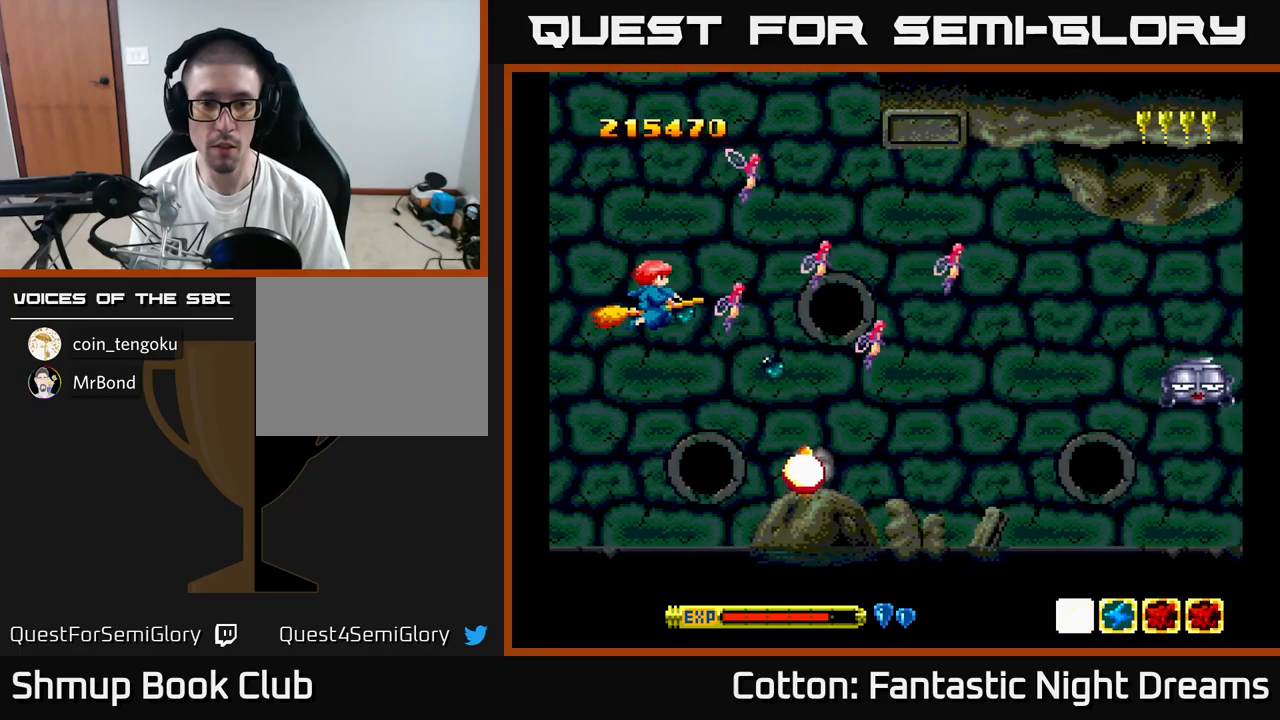
{"buttons": ["DPAD_DOWN"], "right_stick": "center", "events": [[234, "DPAD_UP", "down"], [267, "B", "up"], [300, "DPAD_RIGHT", "down"], [350, "DPAD_UP", "up"], [450, "DPAD_DOWN", "down"], [450, "DPAD_RIGHT", "up"]]}
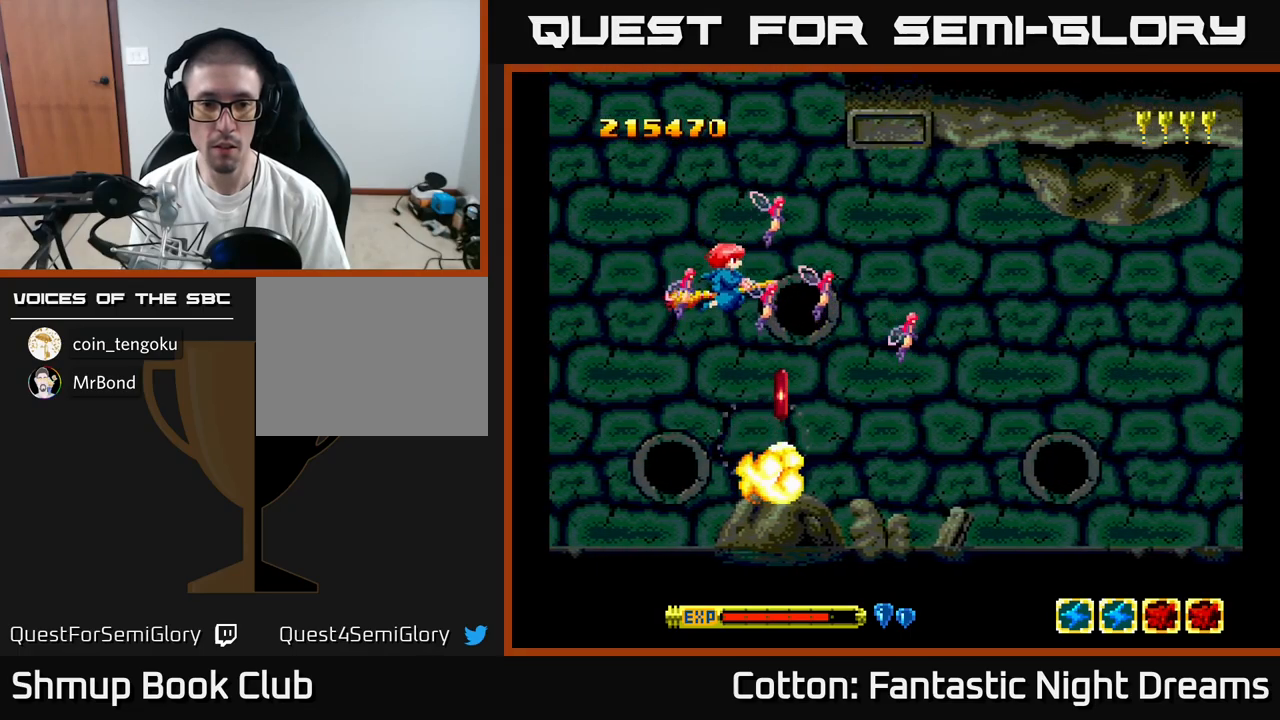
{"buttons": ["DPAD_DOWN"], "right_stick": "center", "events": [[334, "DPAD_DOWN", "up"], [417, "DPAD_RIGHT", "down"], [434, "DPAD_DOWN", "down"], [500, "DPAD_RIGHT", "up"]]}